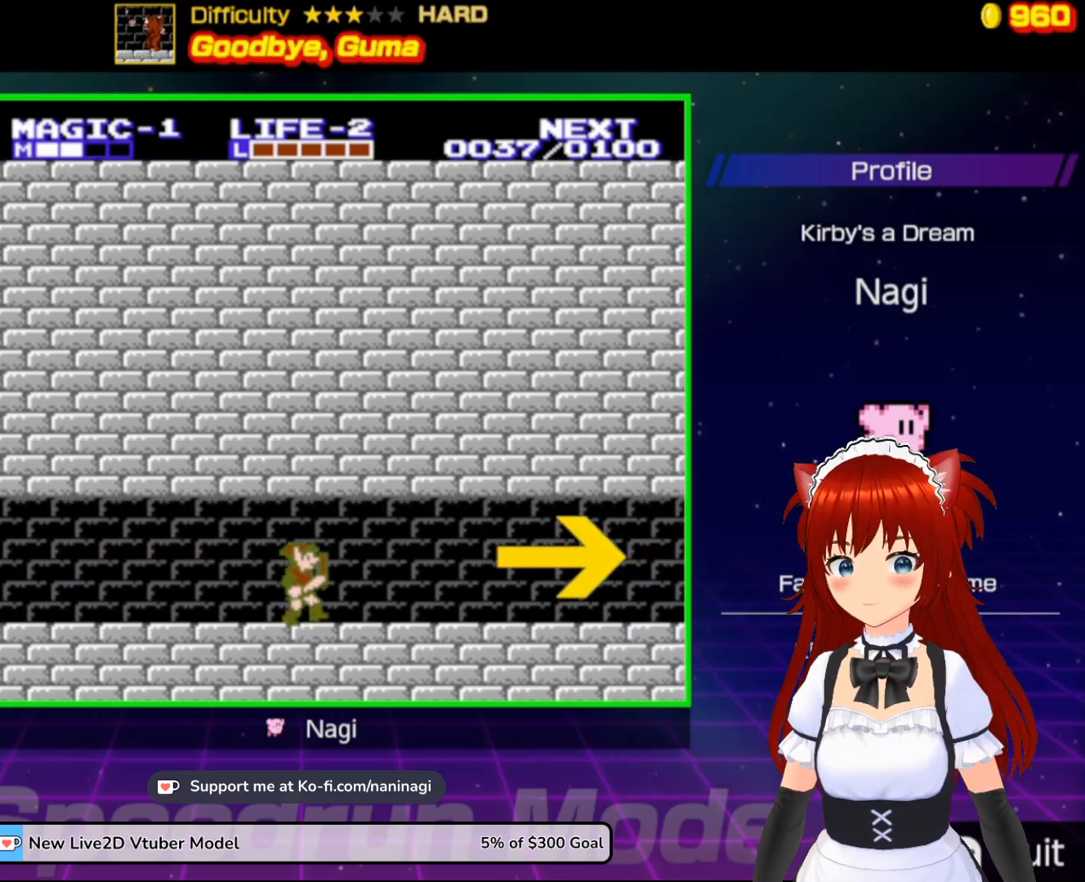
Gameplay with a controller (Nintendo layout); each line is a JSON object with the inputs held at the frame after it. "events" lists button and stick changes between this image and that frame as [ms after this image, input, new state], when the widget could be followed in between. Not read: L3 R3.
{"buttons": ["DPAD_RIGHT"], "events": []}
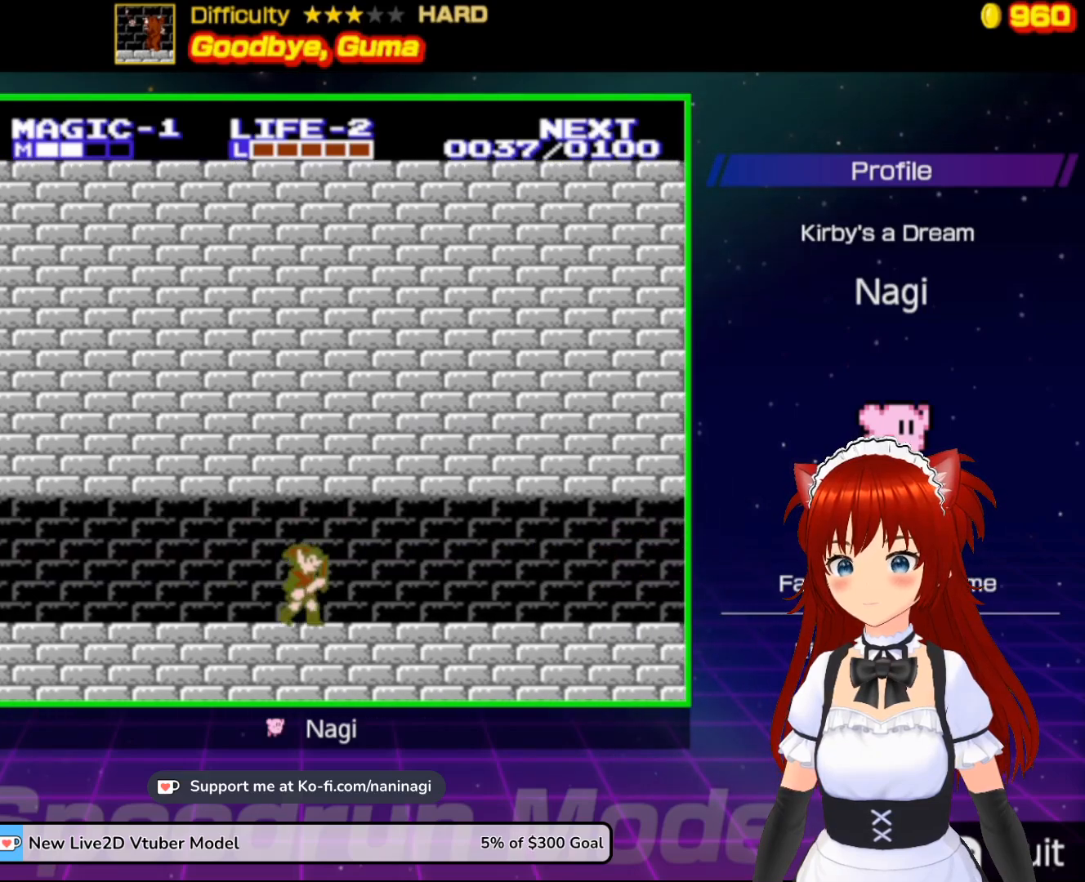
{"buttons": ["DPAD_RIGHT"], "events": []}
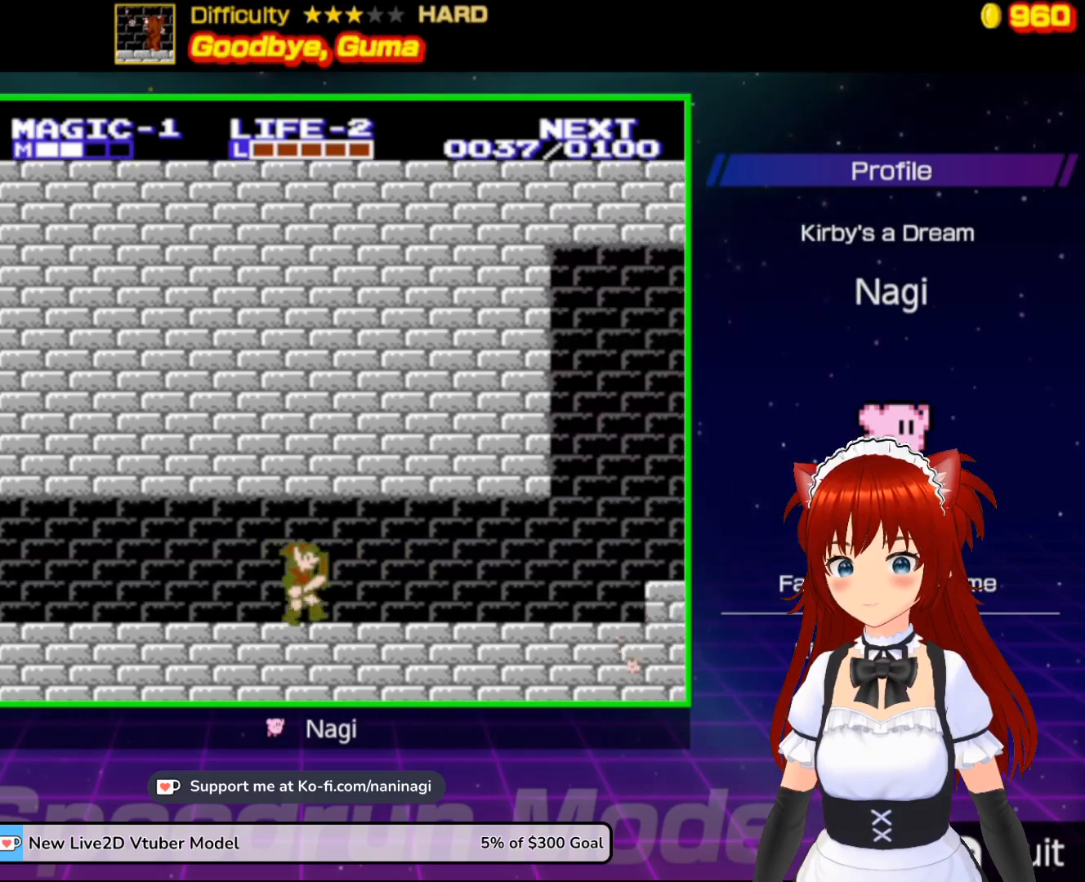
{"buttons": ["DPAD_RIGHT"], "events": []}
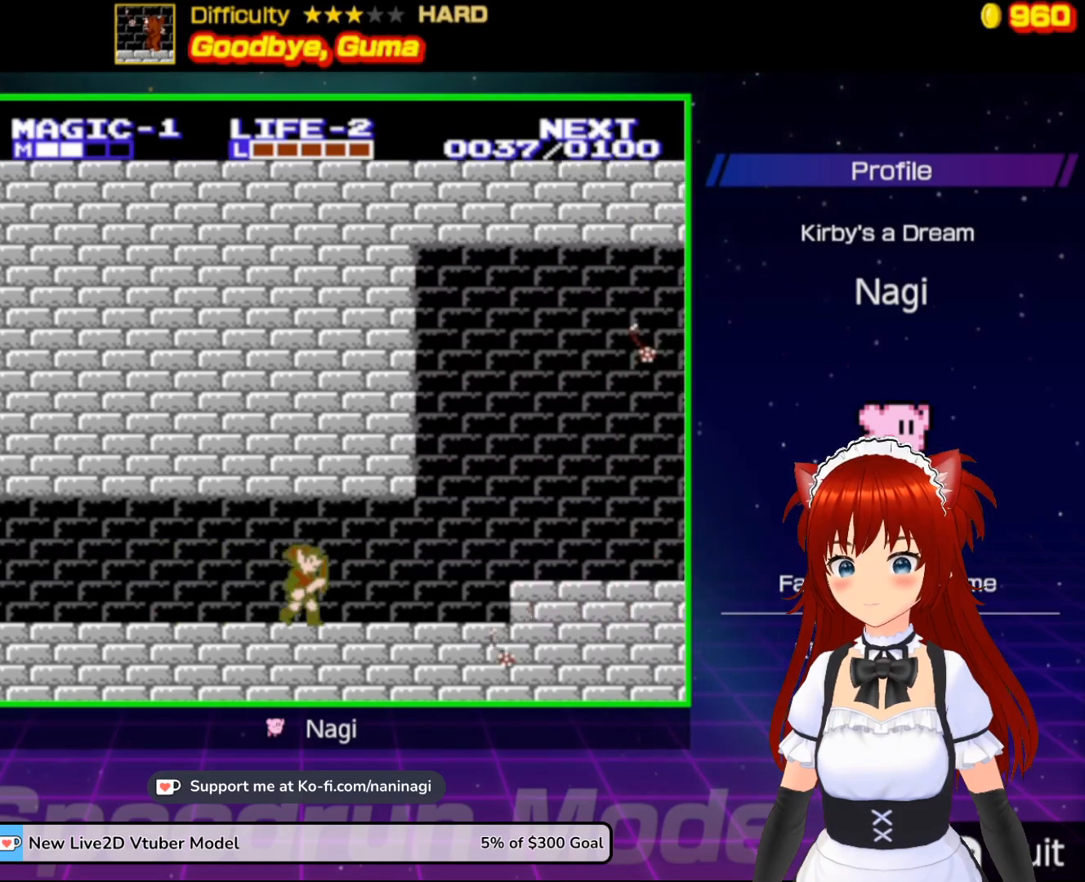
{"buttons": ["A", "DPAD_RIGHT"], "events": [[467, "A", "down"]]}
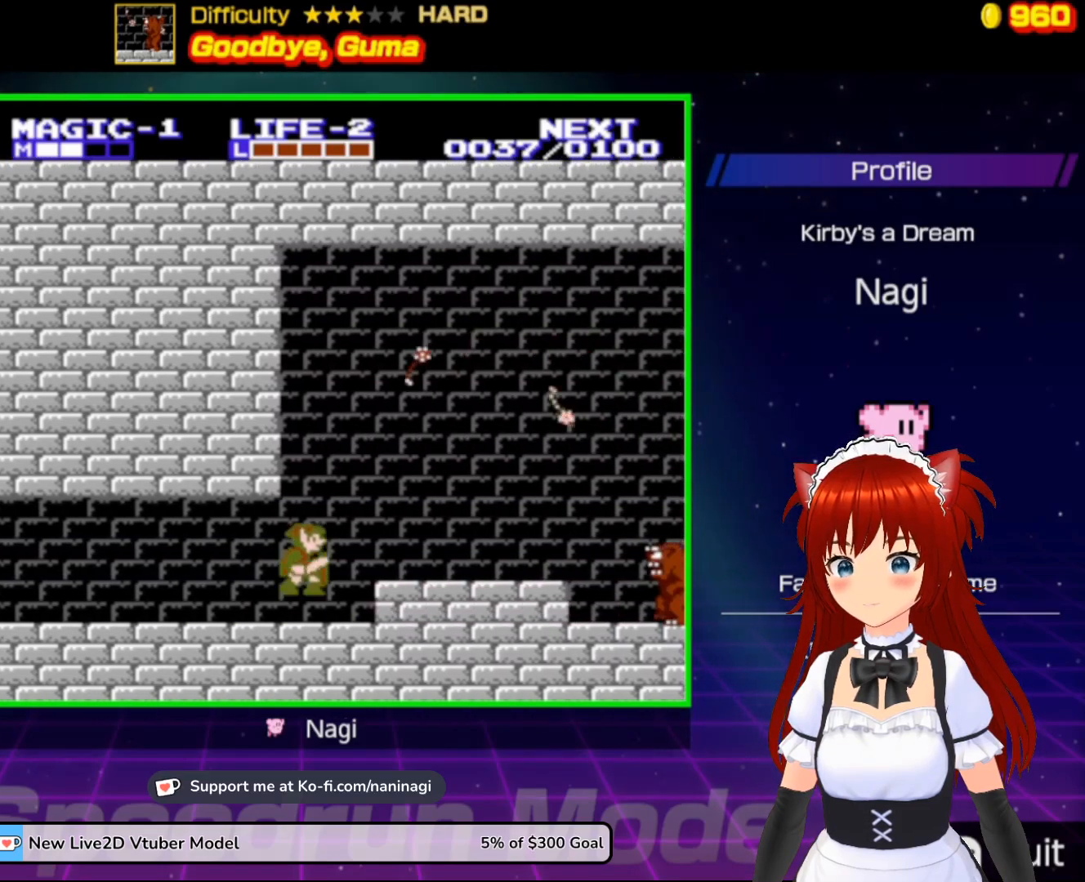
{"buttons": ["DPAD_RIGHT"], "events": [[133, "A", "up"]]}
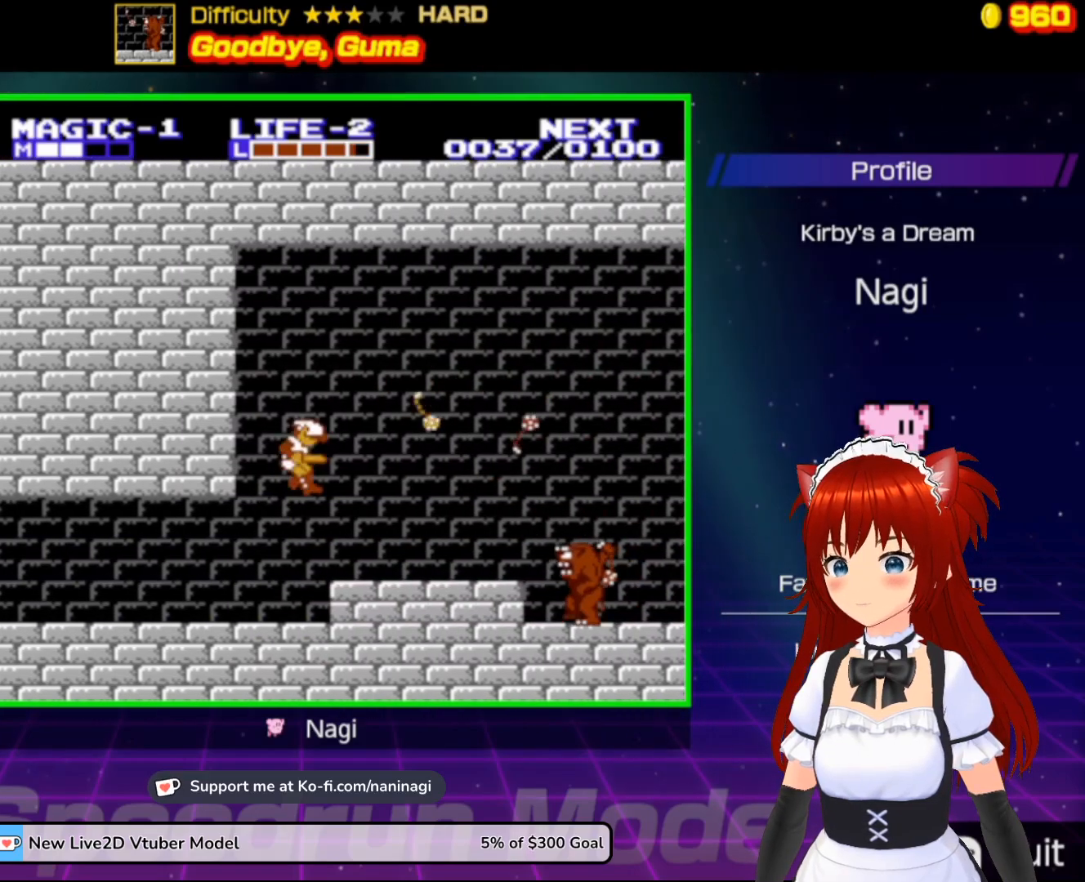
{"buttons": [], "events": [[400, "DPAD_RIGHT", "up"]]}
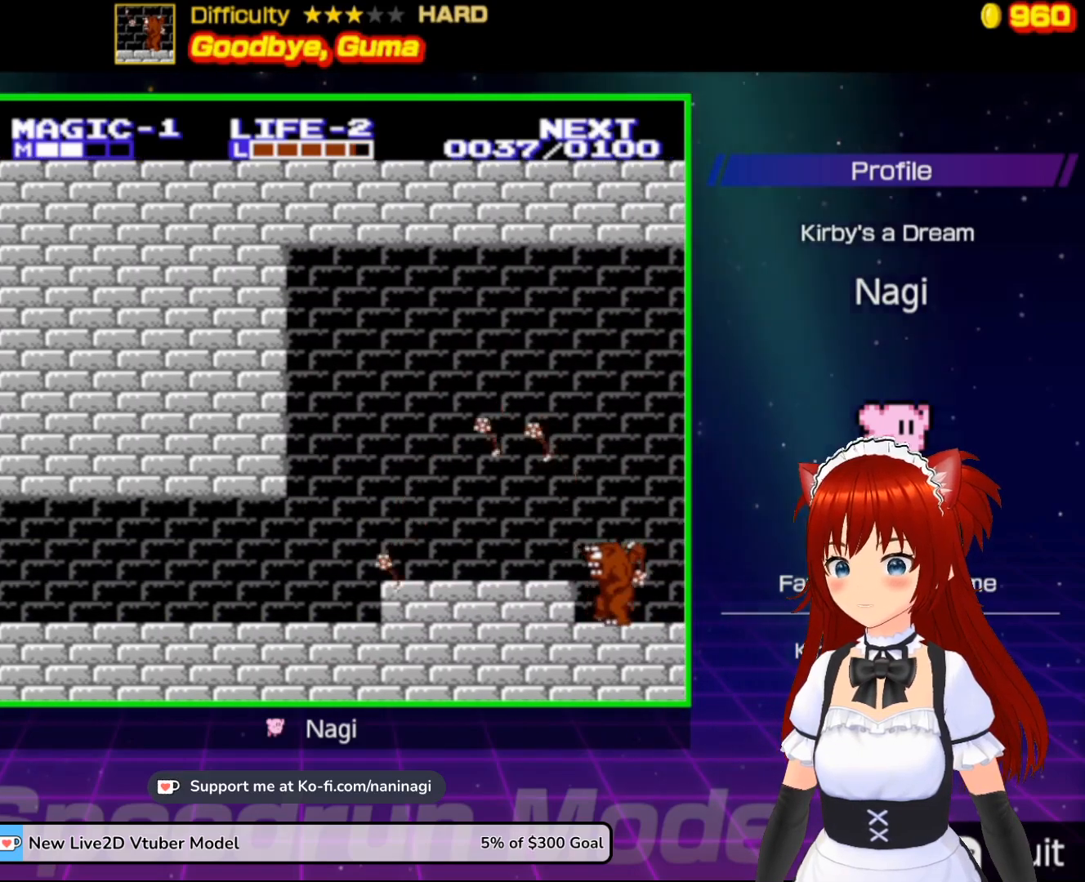
{"buttons": [], "events": []}
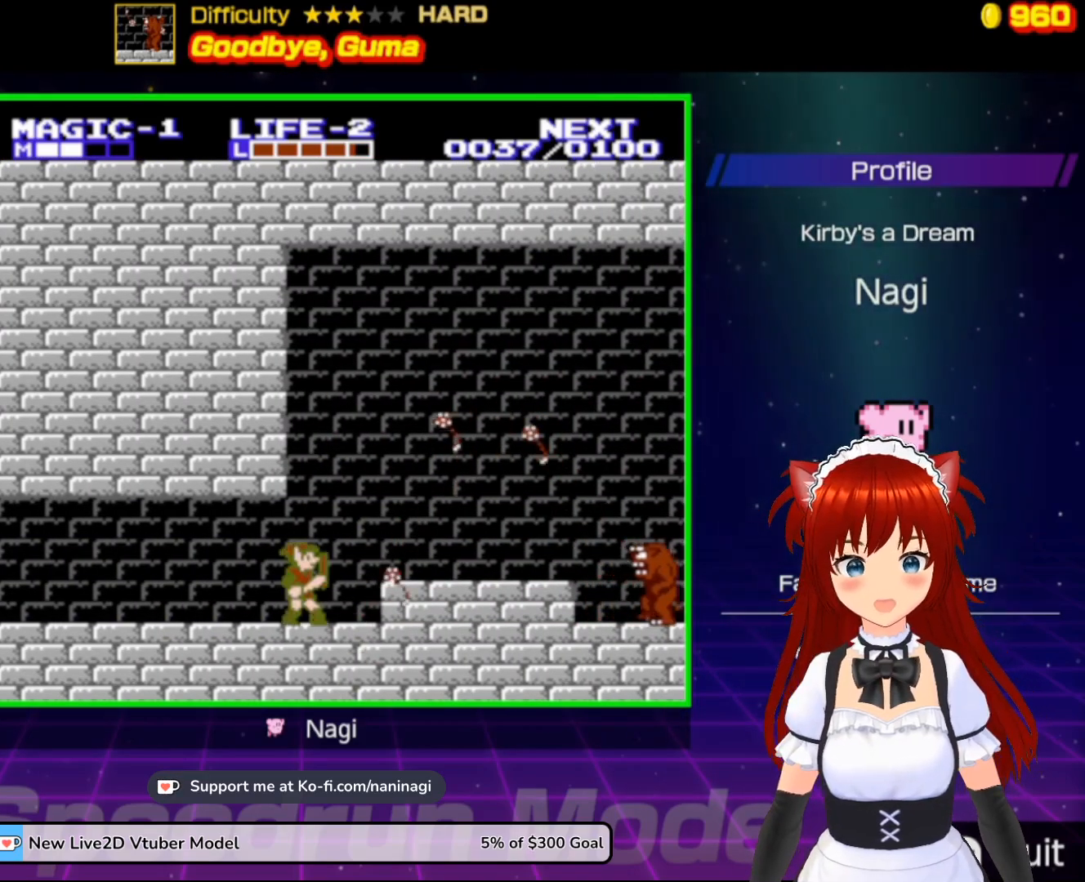
{"buttons": [], "events": []}
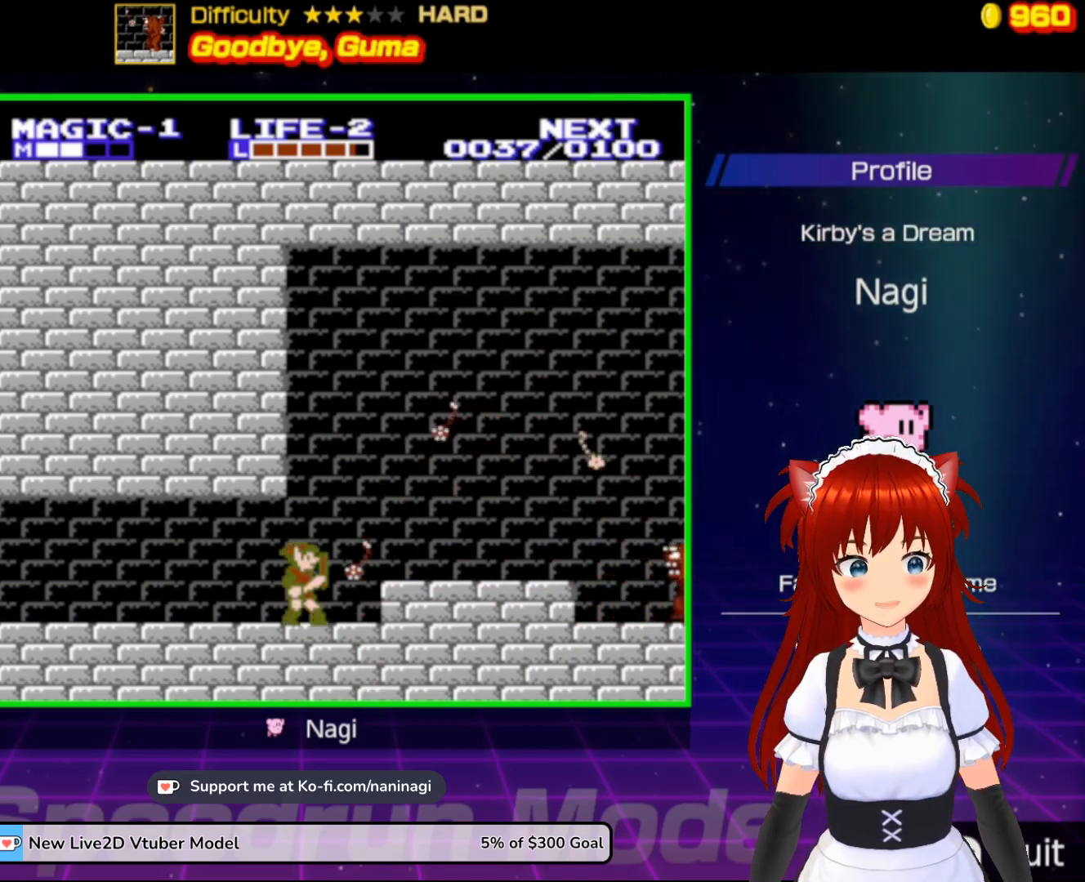
{"buttons": [], "events": []}
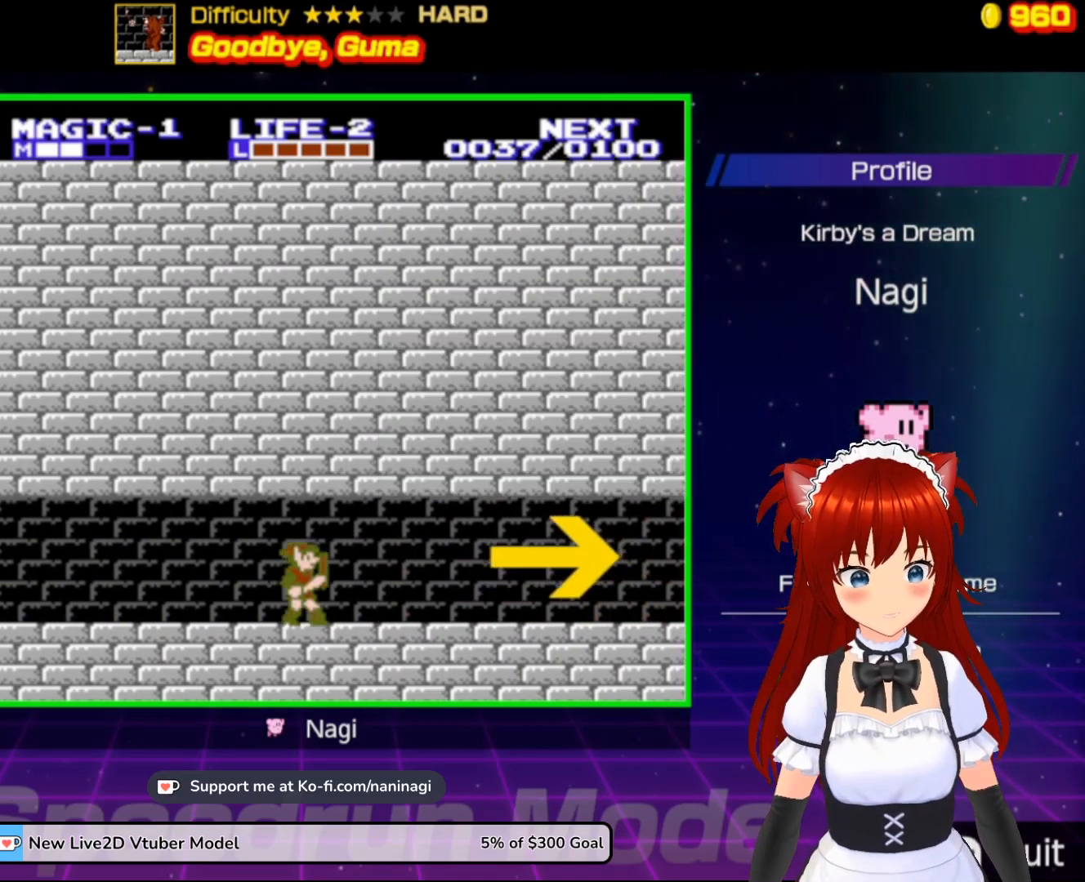
{"buttons": [], "events": []}
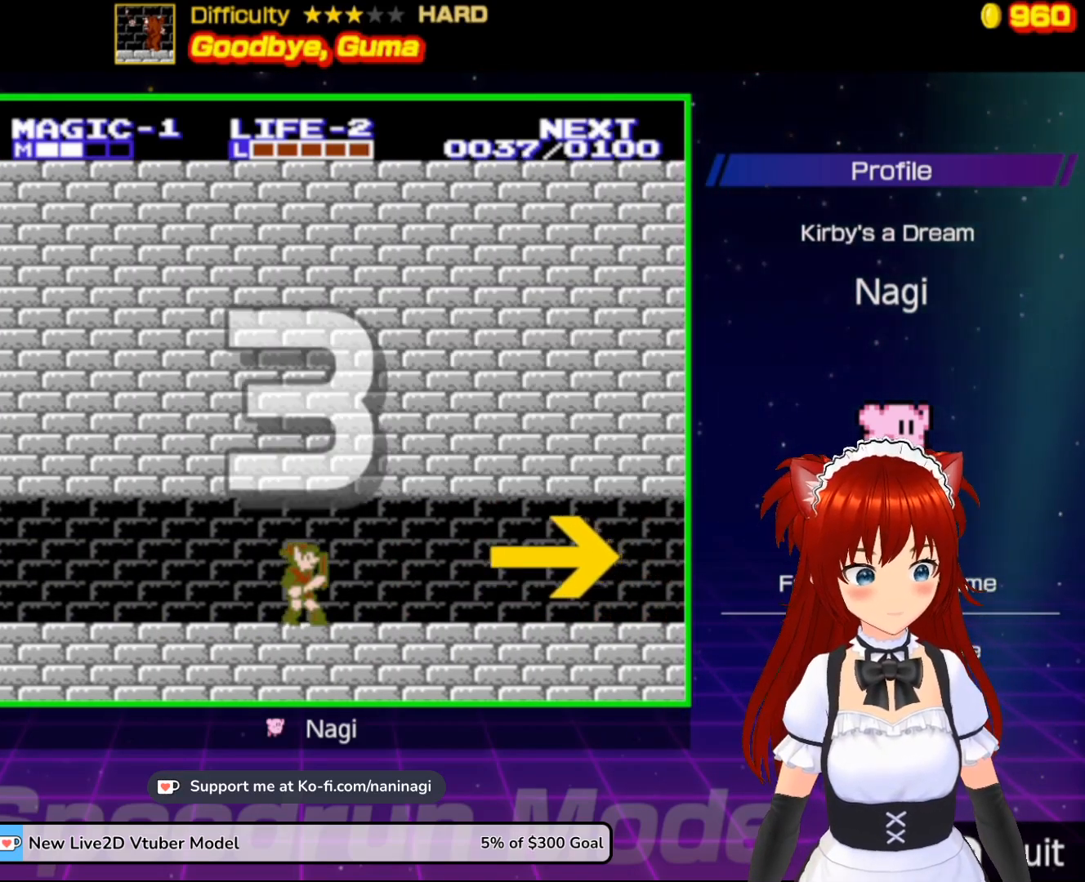
{"buttons": [], "events": []}
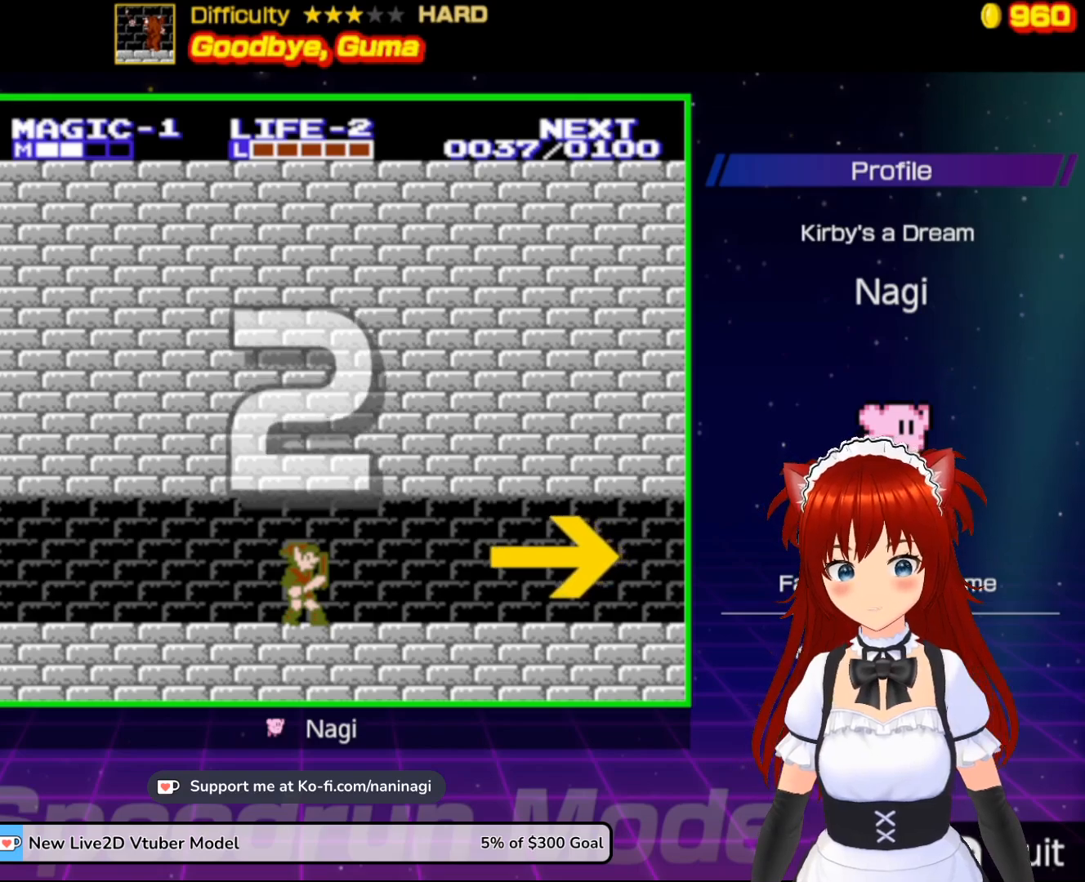
{"buttons": ["DPAD_RIGHT"], "events": [[100, "DPAD_RIGHT", "down"]]}
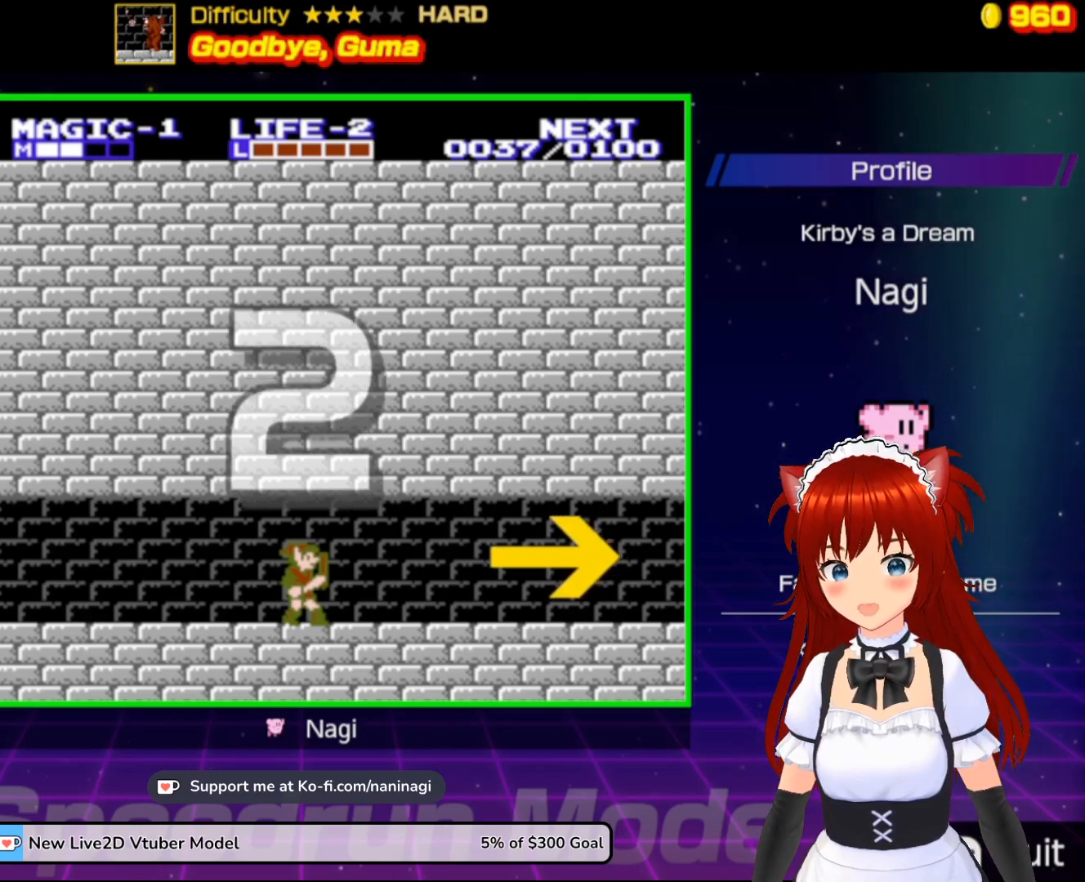
{"buttons": ["DPAD_RIGHT"], "events": []}
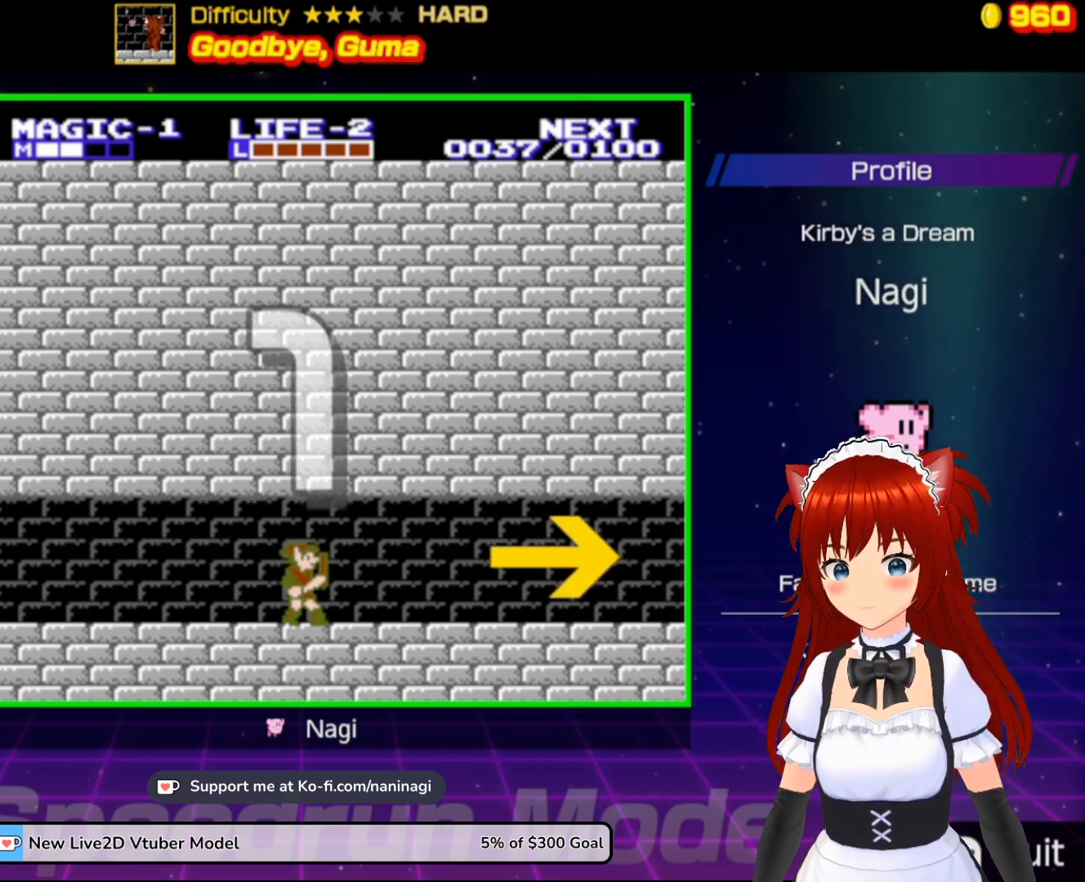
{"buttons": ["DPAD_RIGHT"], "events": []}
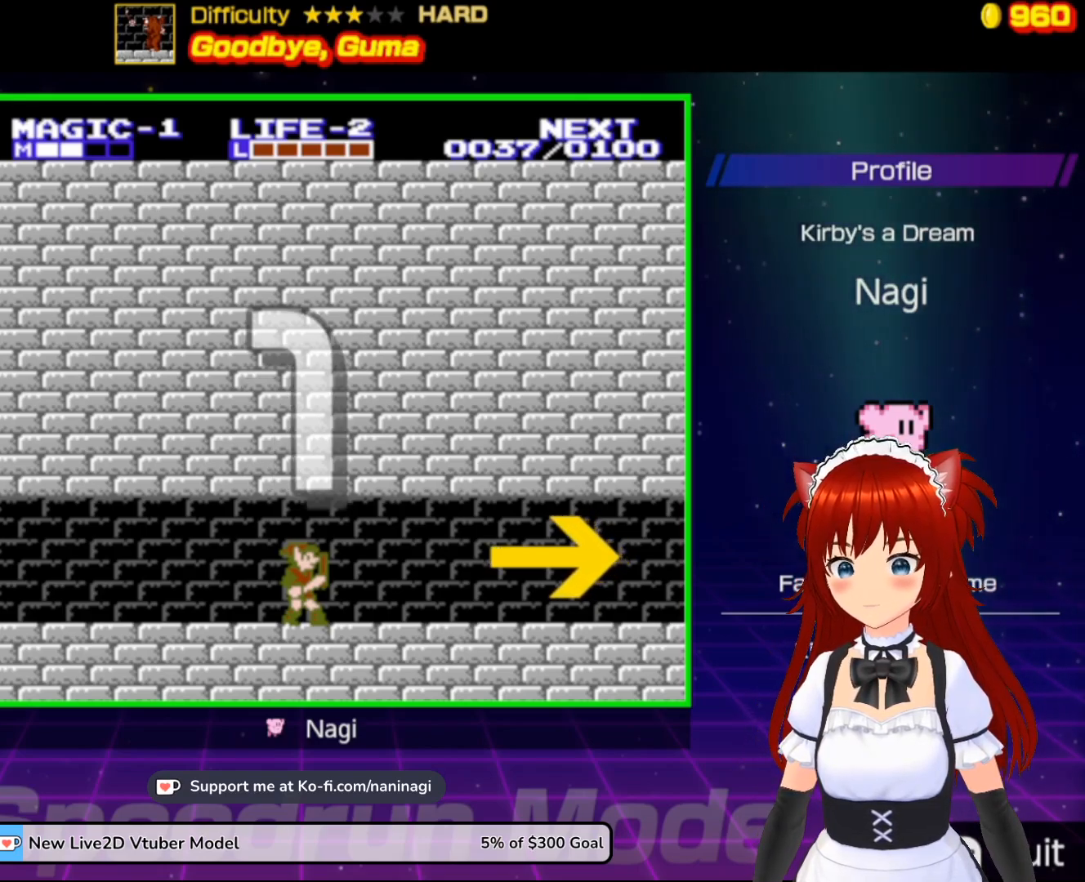
{"buttons": ["DPAD_RIGHT"], "events": []}
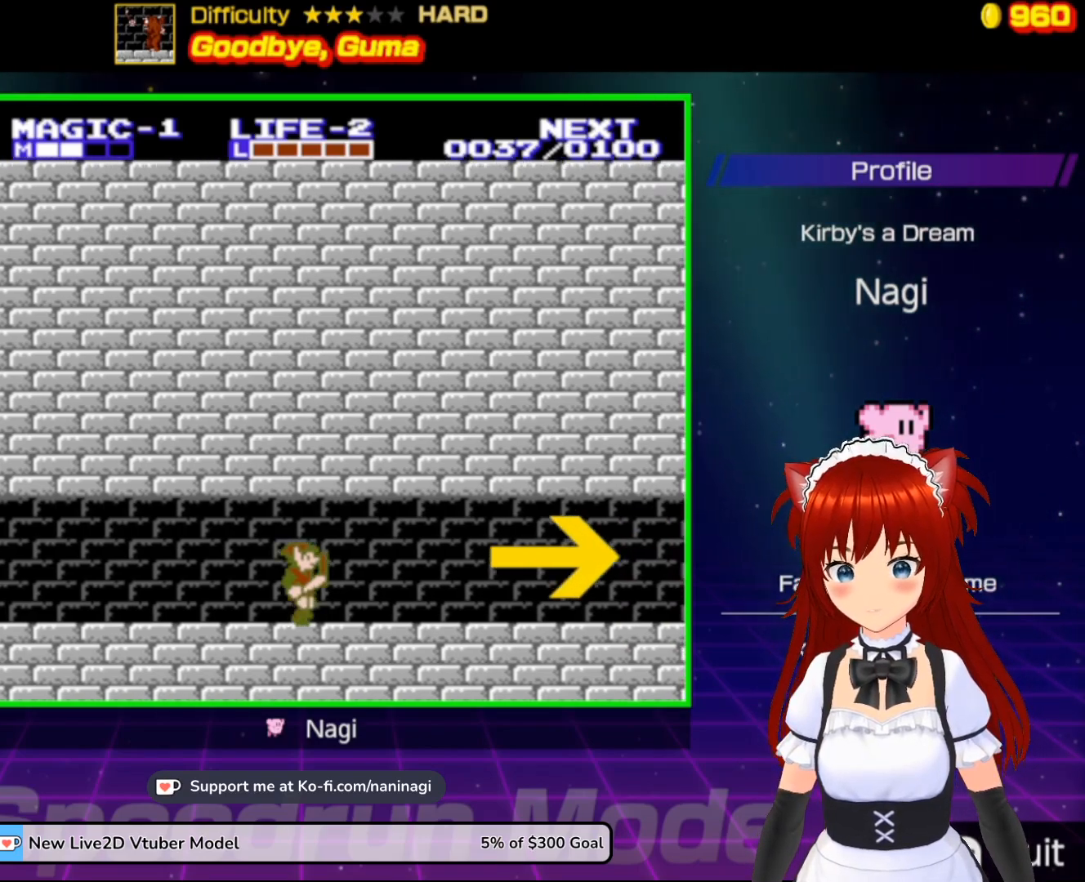
{"buttons": ["DPAD_RIGHT"], "events": []}
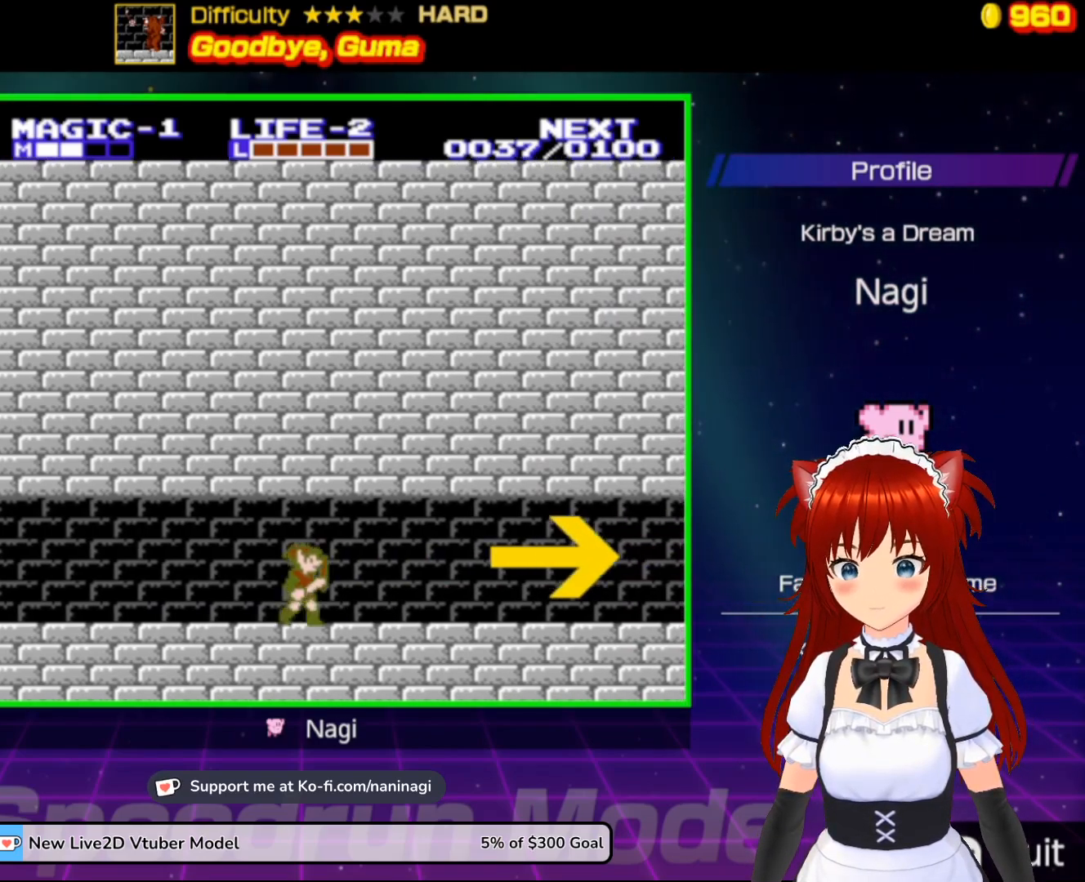
{"buttons": ["DPAD_RIGHT"], "events": []}
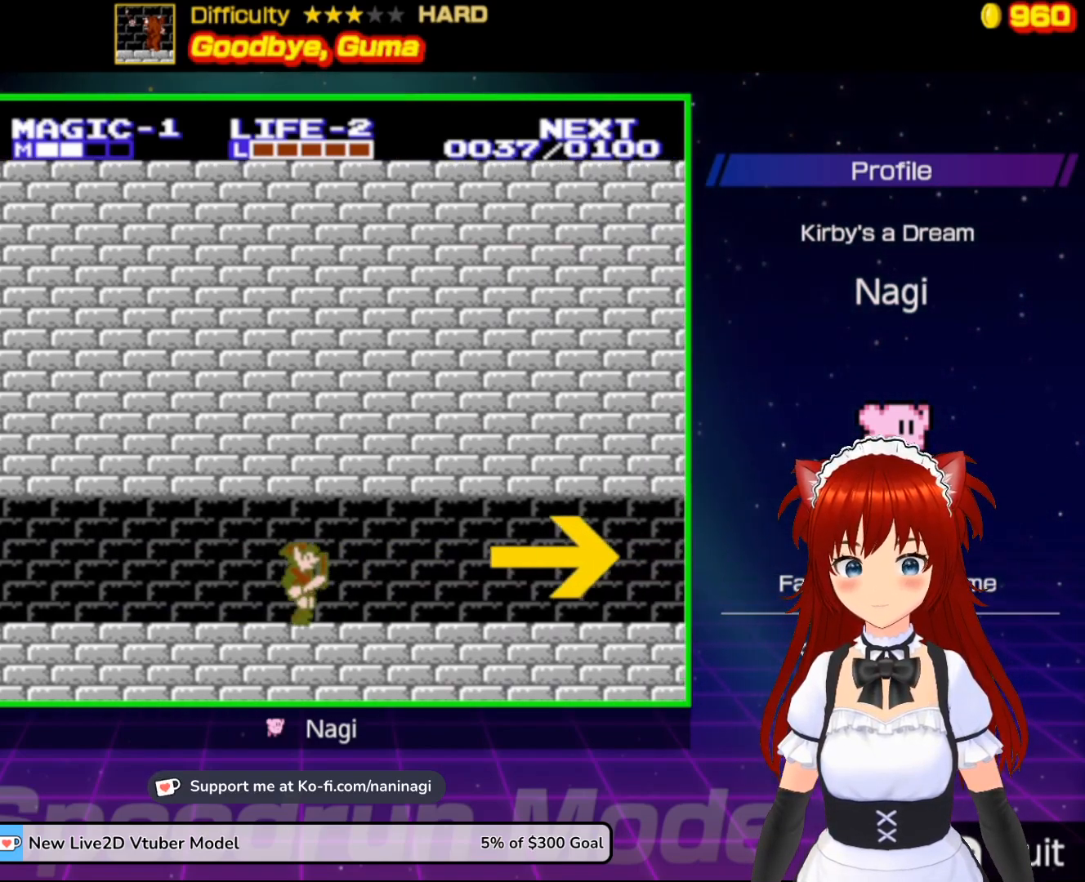
{"buttons": ["DPAD_RIGHT"], "events": []}
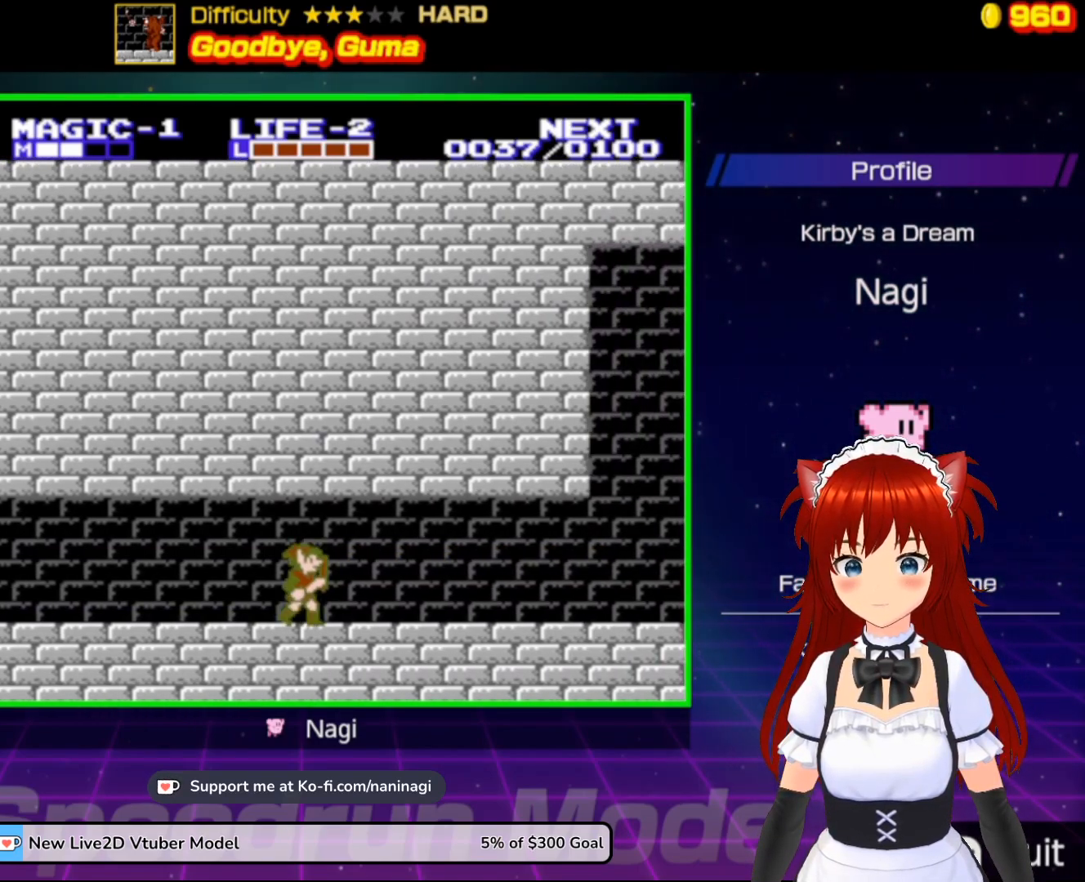
{"buttons": ["DPAD_RIGHT"], "events": []}
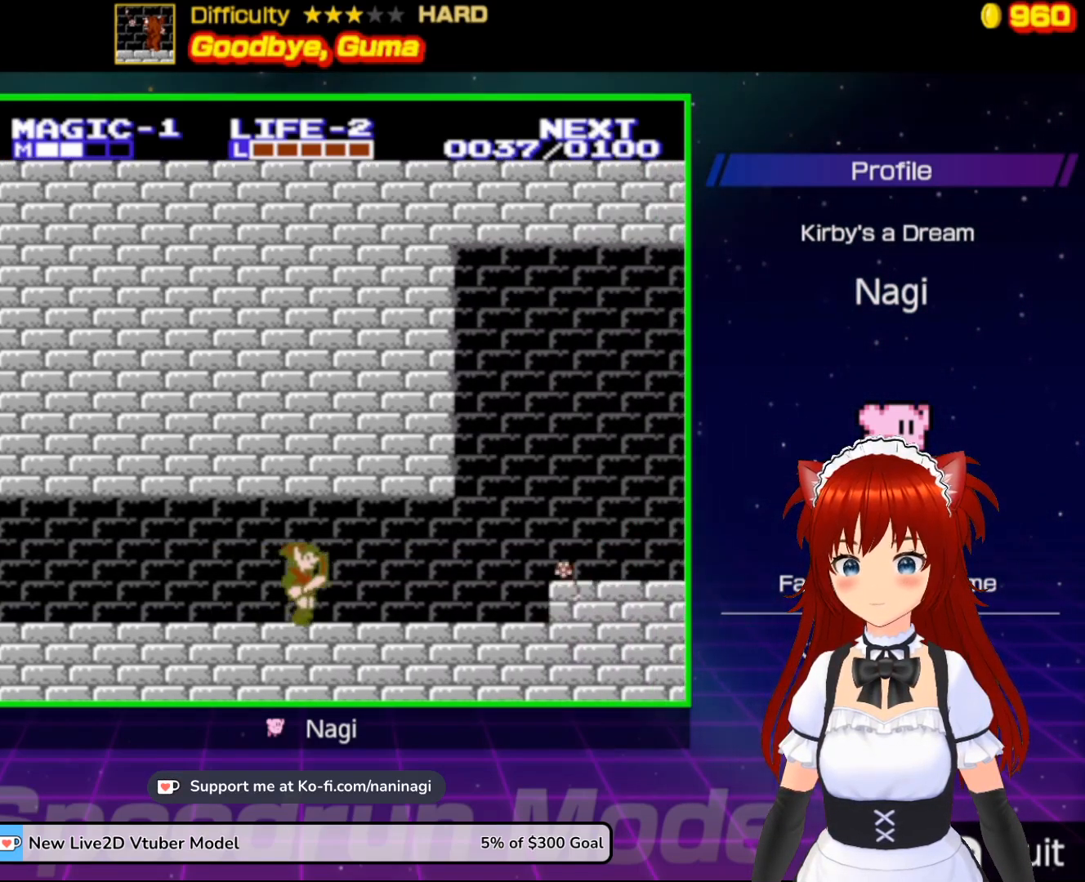
{"buttons": ["A", "DPAD_RIGHT"], "events": [[500, "A", "down"]]}
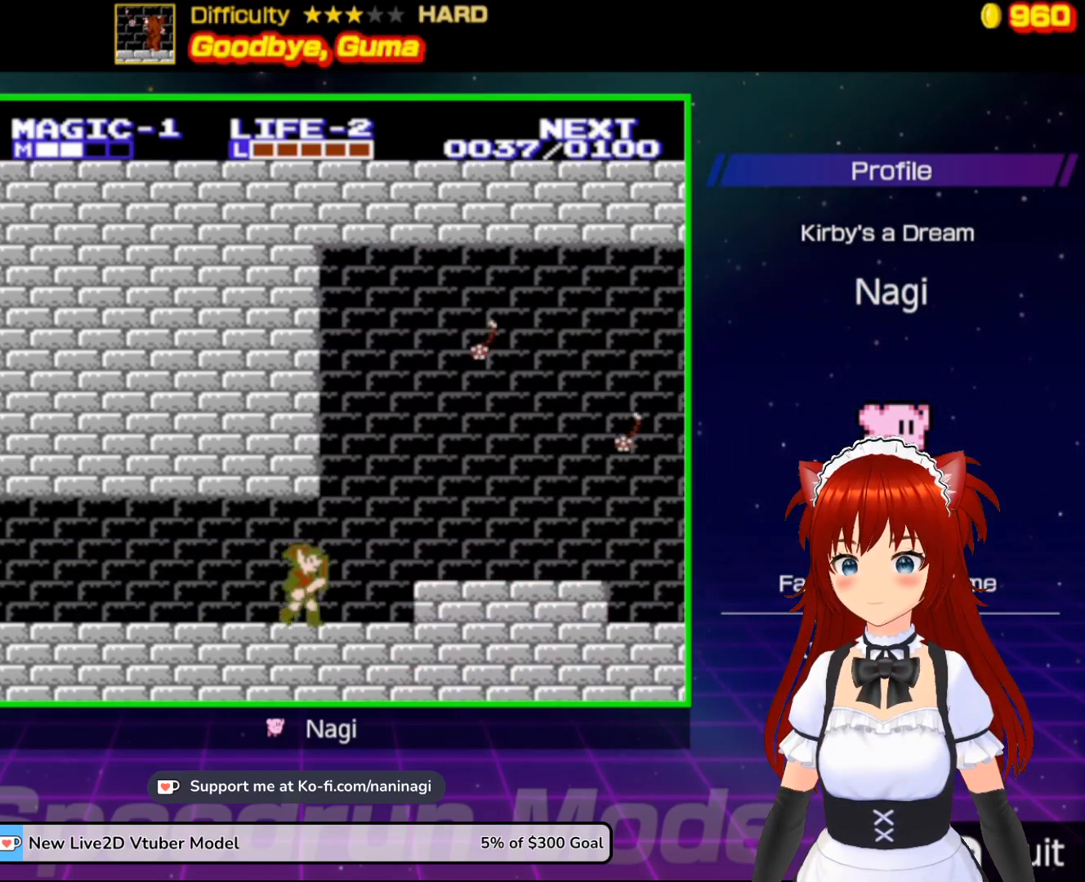
{"buttons": ["DPAD_RIGHT"], "events": [[67, "A", "up"]]}
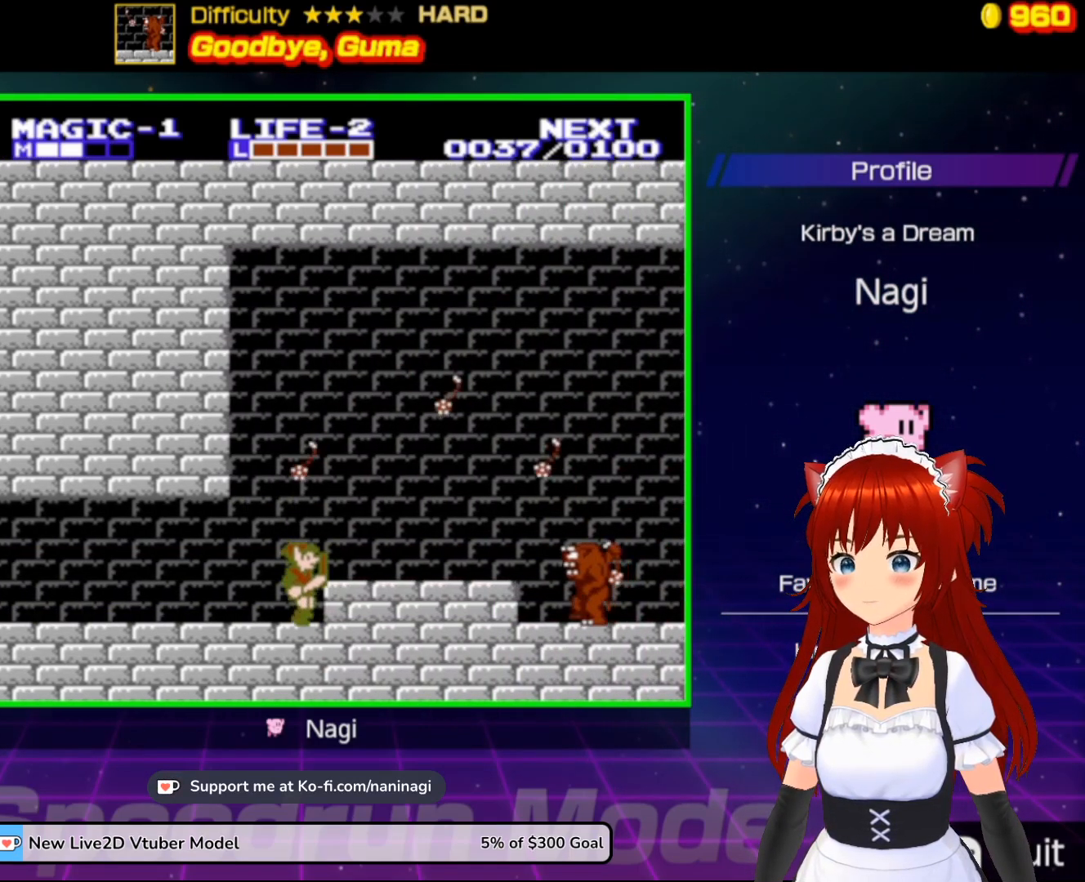
{"buttons": [], "events": [[333, "DPAD_RIGHT", "up"]]}
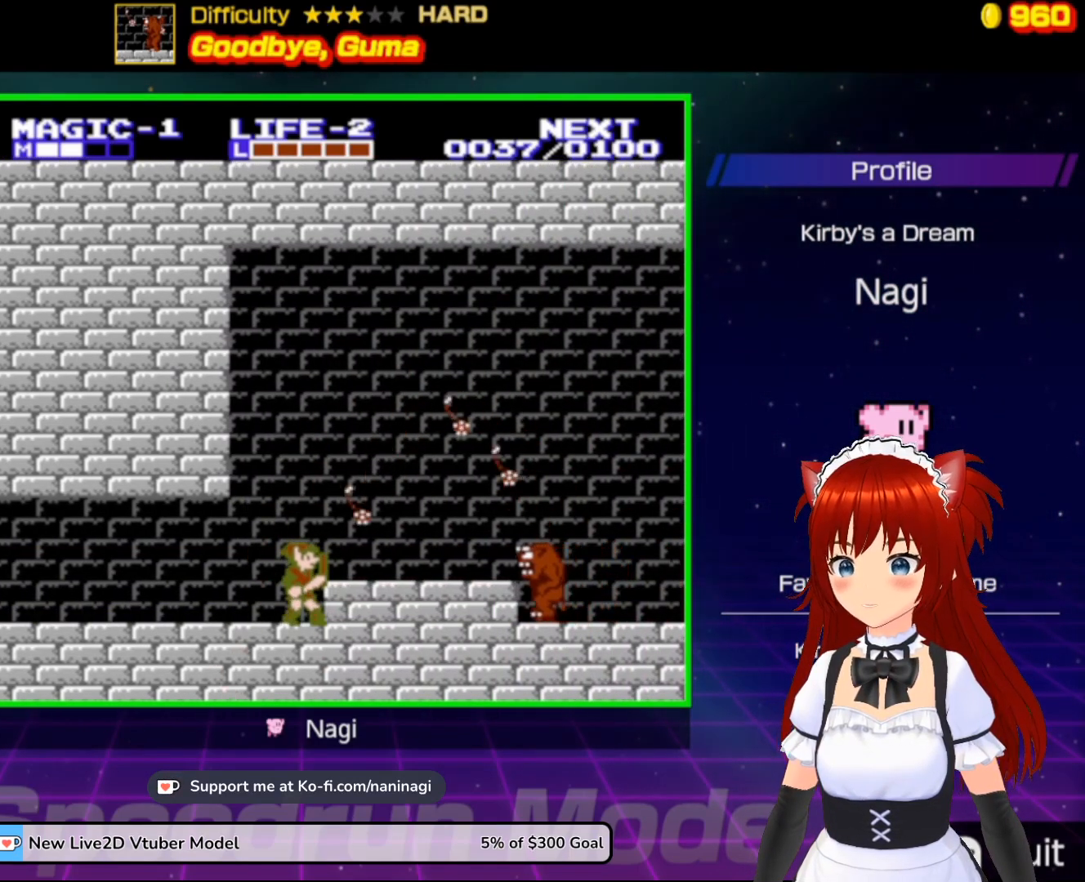
{"buttons": [], "events": []}
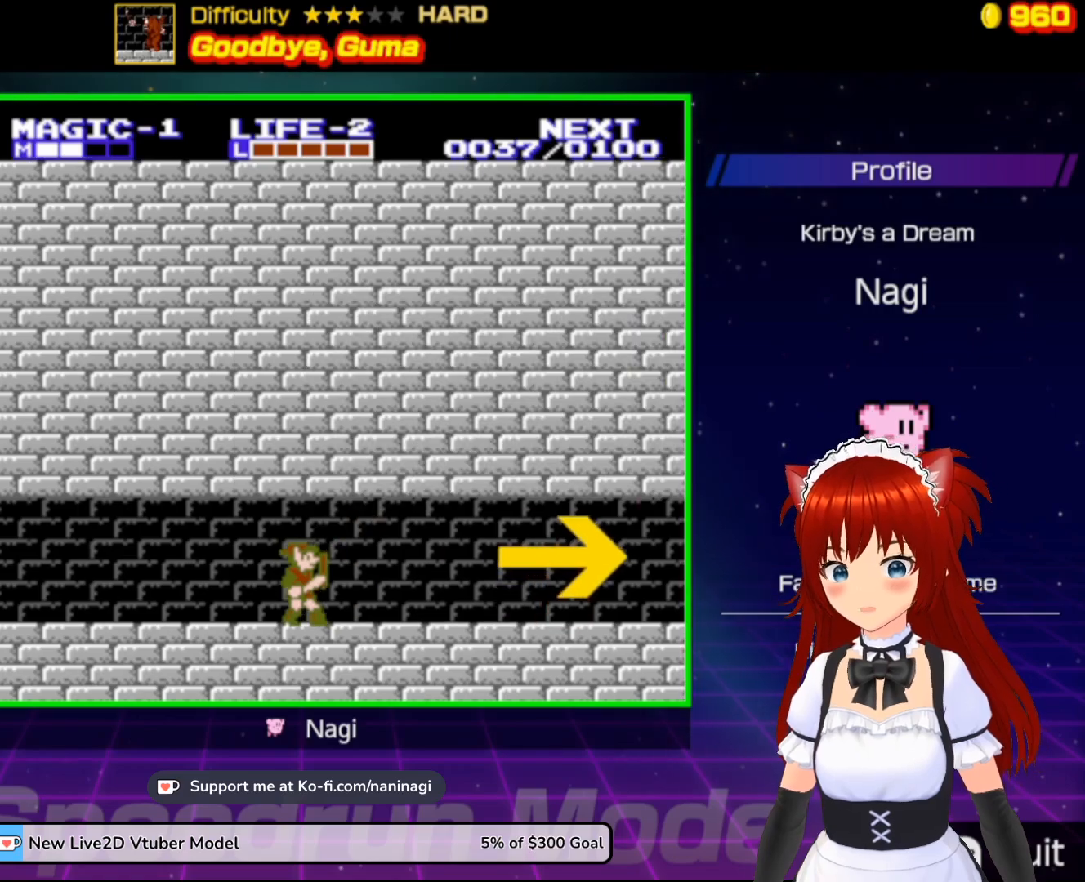
{"buttons": [], "events": []}